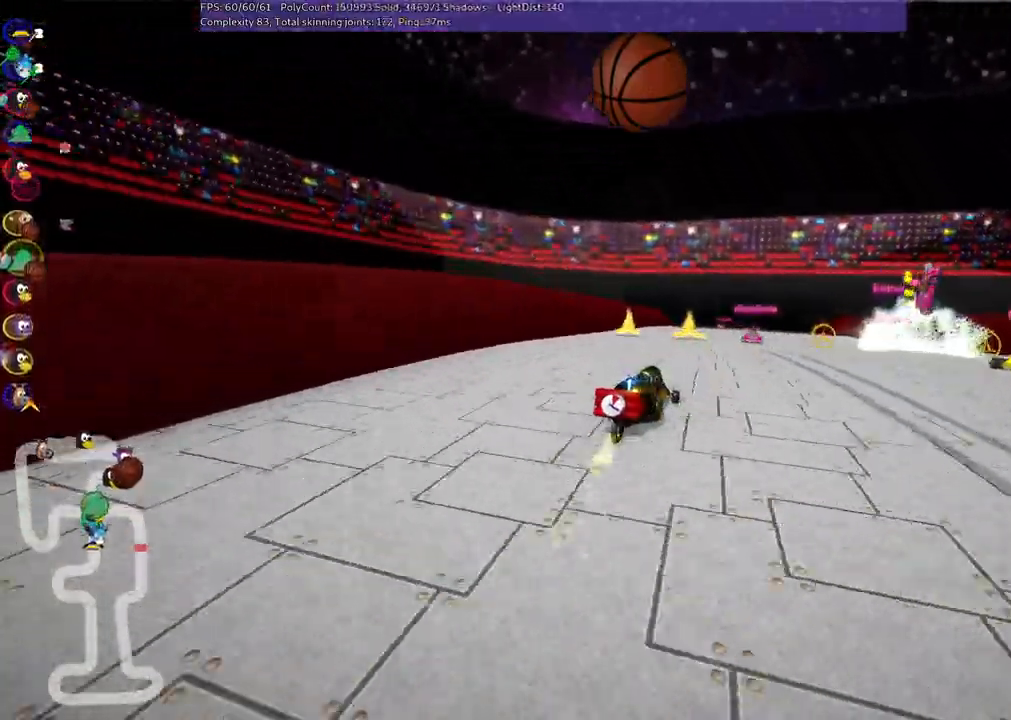
Gameplay with keyboard; each line is a JSON object with the keys held at the frame after it. "events" lists presses ("down") and releases ("up") of ".", "/", "alt_r", "b", "c", "comma", "ctrl_r", "d", "down", "f", "g", "h", "j", "k", "l", "left", "m", "n", "quote", "return", "right", "semicolon", "shift_r", "space", "super", "up" and "v" between this image and that frame as [ms after this image, input, new state], when the widget could be followed in between. No other keys are recorded. Mouse input is not recorded.
{"keys": ["left", "m", "up"], "events": [[183, "right", "down"], [367, "right", "up"]]}
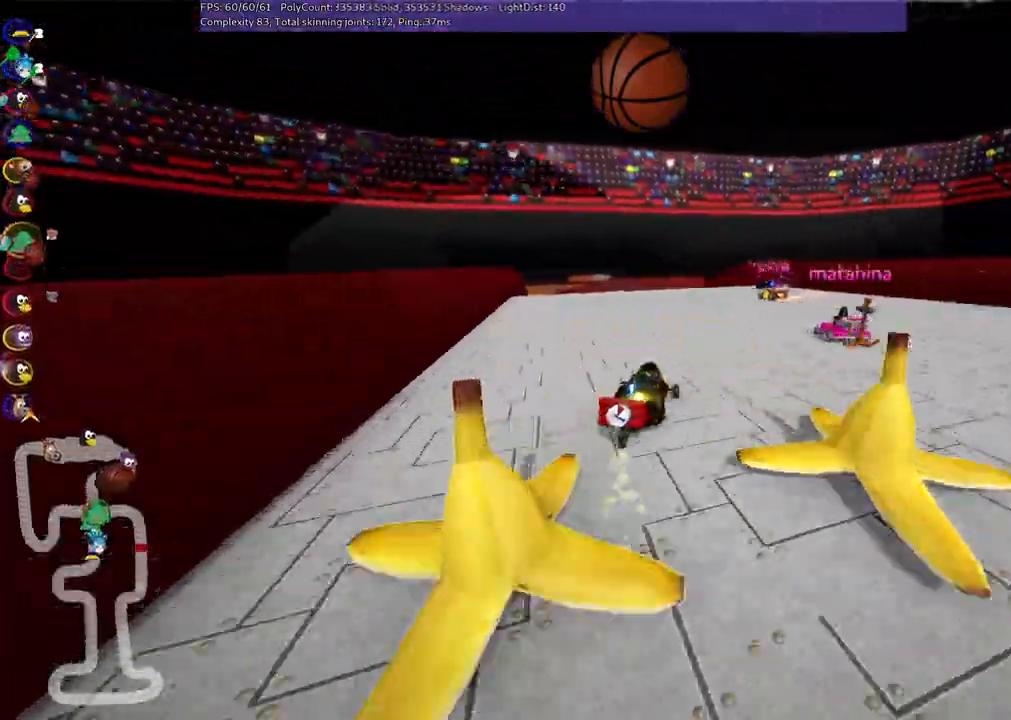
{"keys": ["left", "up"], "events": [[283, "left", "up"], [283, "m", "up"], [433, "left", "down"]]}
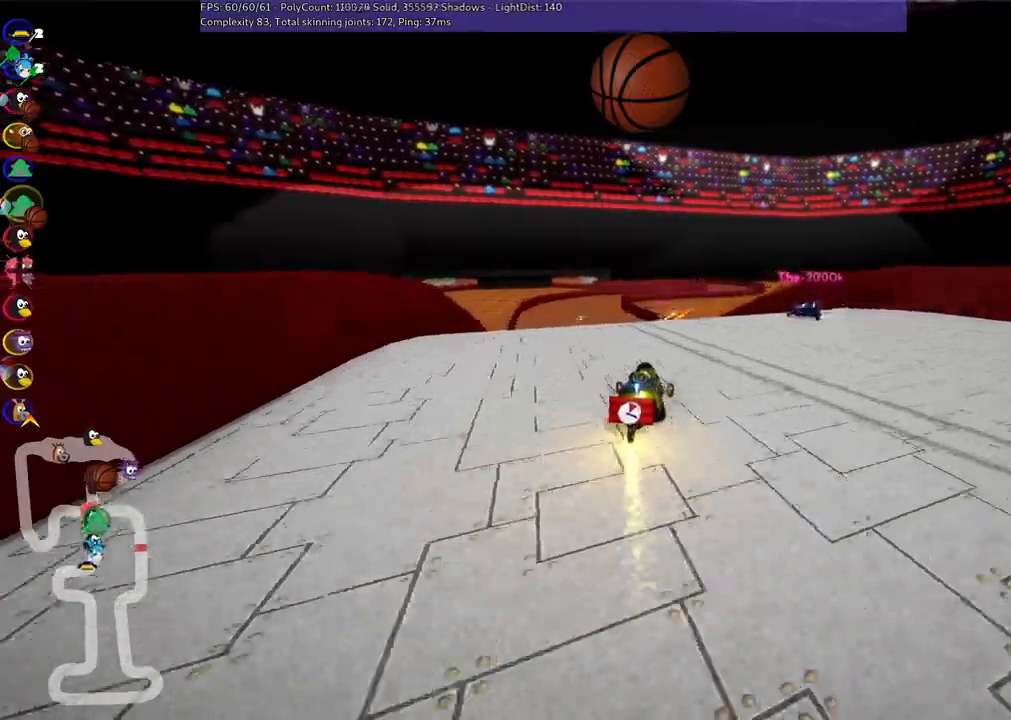
{"keys": ["up"]}
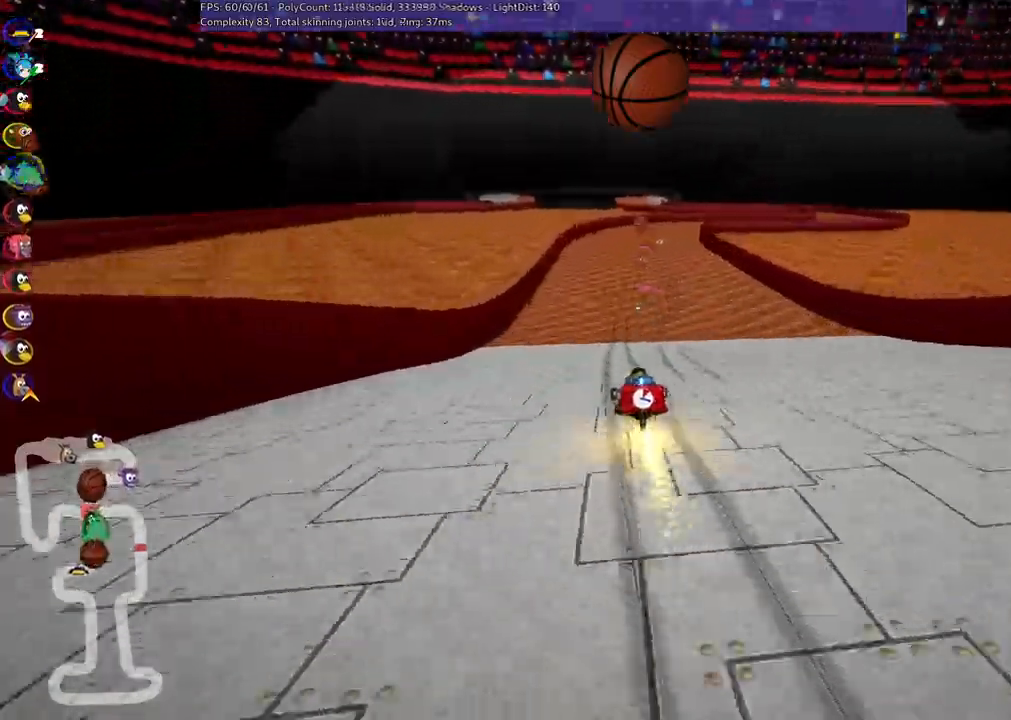
{"keys": ["b", "up"]}
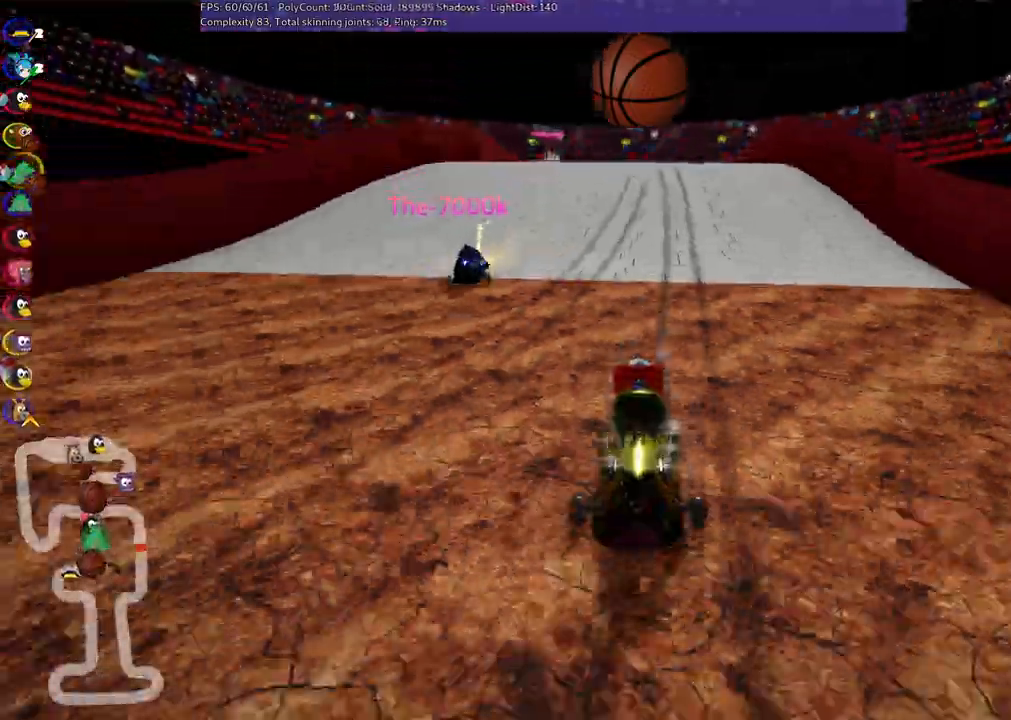
{"keys": ["left", "m", "up"]}
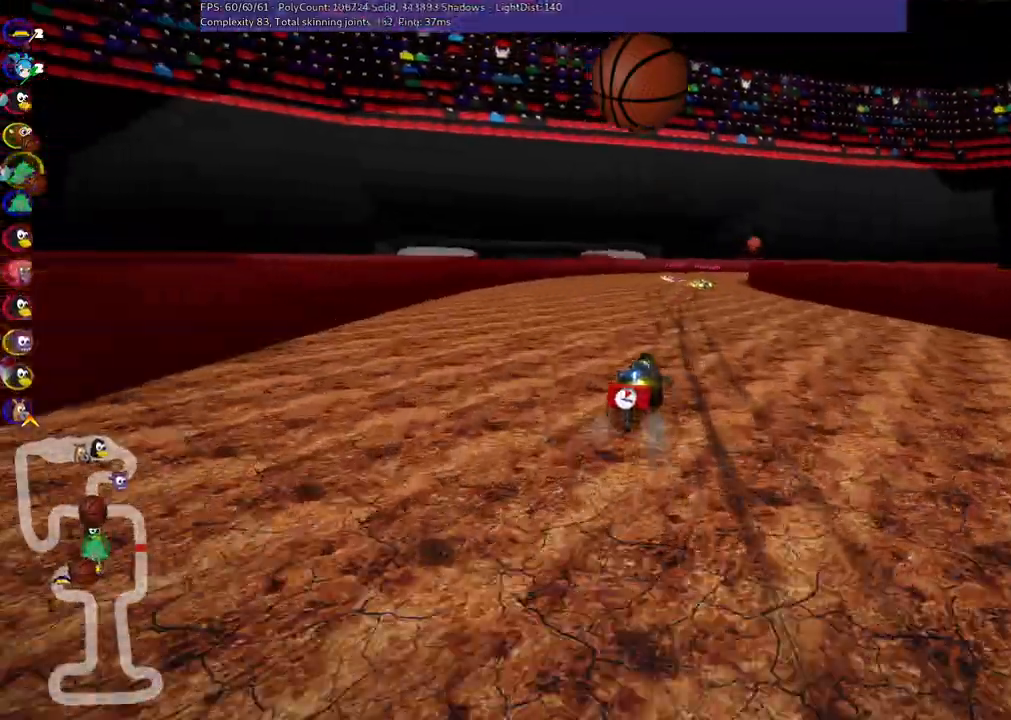
{"keys": ["left", "m", "right", "up"], "events": [[67, "right", "down"]]}
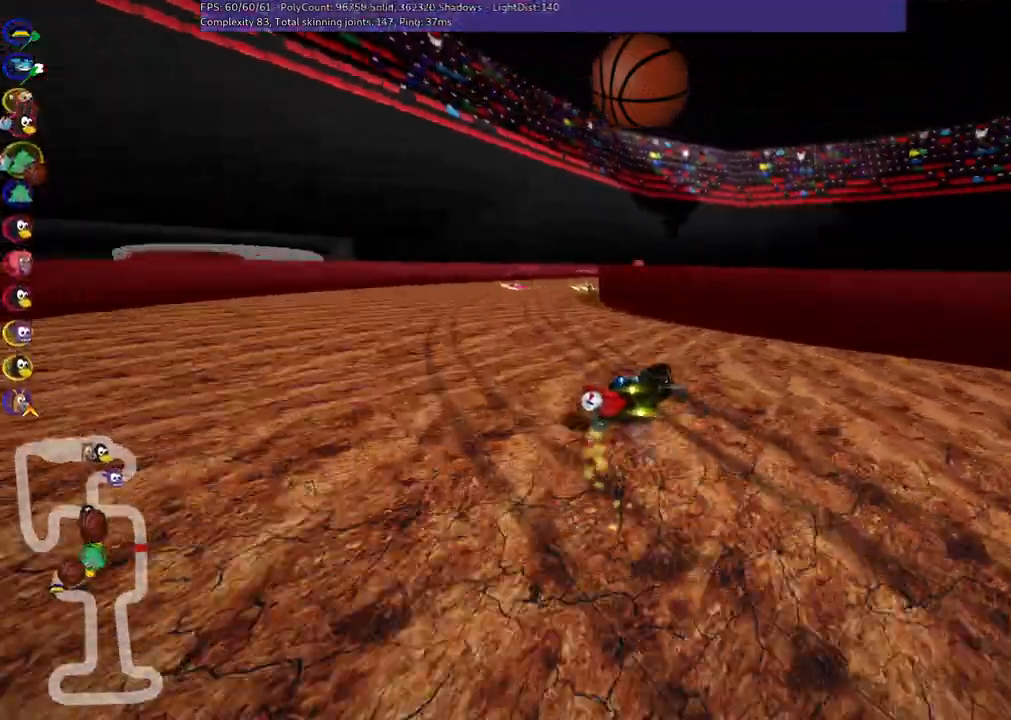
{"keys": ["up"], "events": [[50, "right", "up"], [367, "m", "up"], [417, "left", "up"]]}
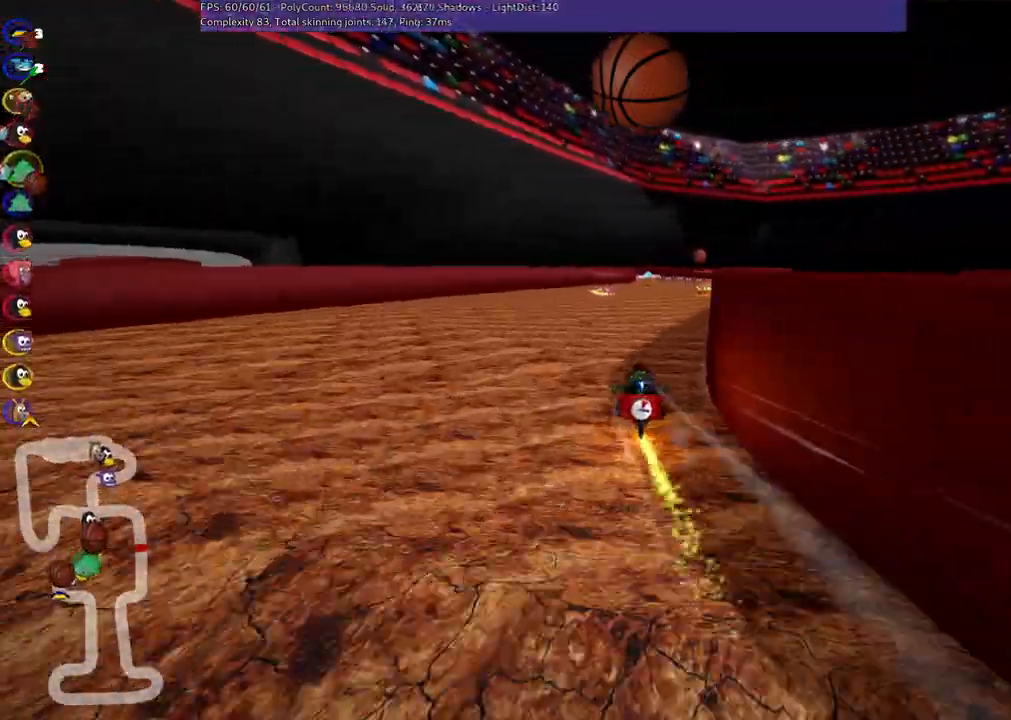
{"keys": ["left", "up"], "events": [[100, "right", "down"], [433, "right", "up"], [483, "left", "down"]]}
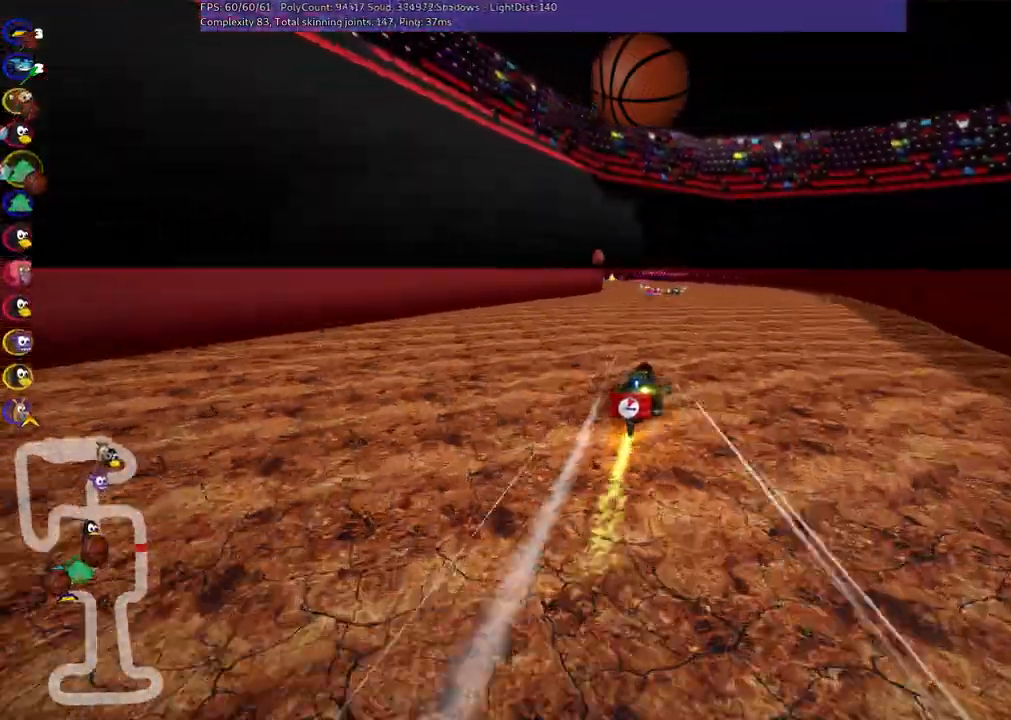
{"keys": ["left", "m", "right", "up"], "events": [[33, "m", "down"], [83, "right", "down"], [133, "left", "up"], [417, "left", "down"]]}